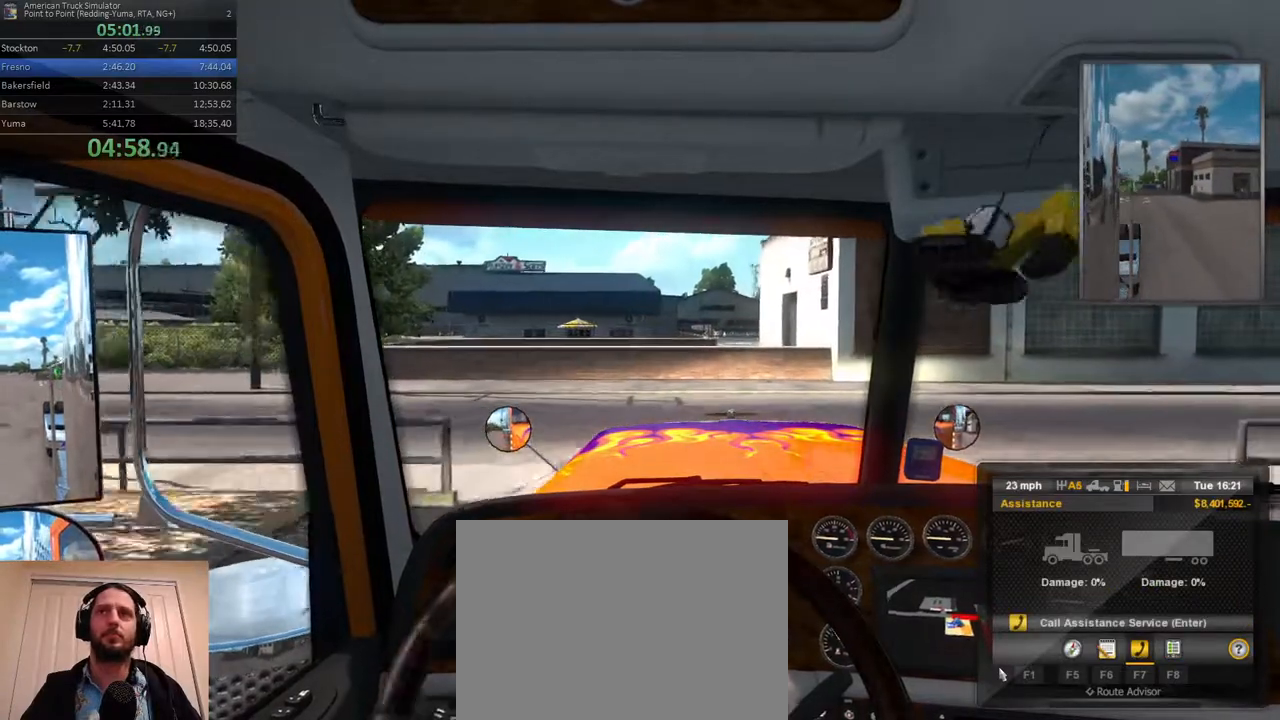
Gameplay with a controller (Xbox layout); each line is a JSON object with the inputs held at the frame after it. "events" lists button and stick changes between this image and that frame as [ms after this image, input, new state], when the widget could be followed in between. Not read: L3 R3.
{"buttons": ["R2"], "left_stick": "right", "right_stick": "center", "events": []}
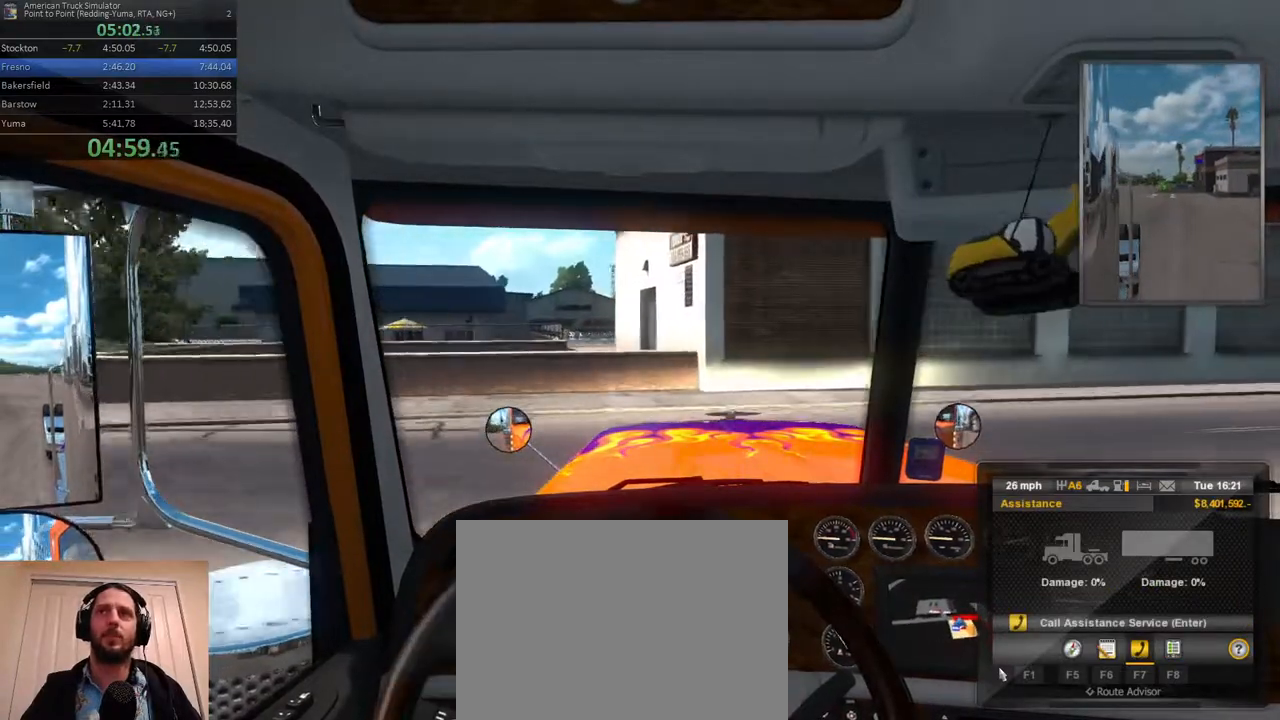
{"buttons": ["R2"], "left_stick": "right", "right_stick": "center", "events": []}
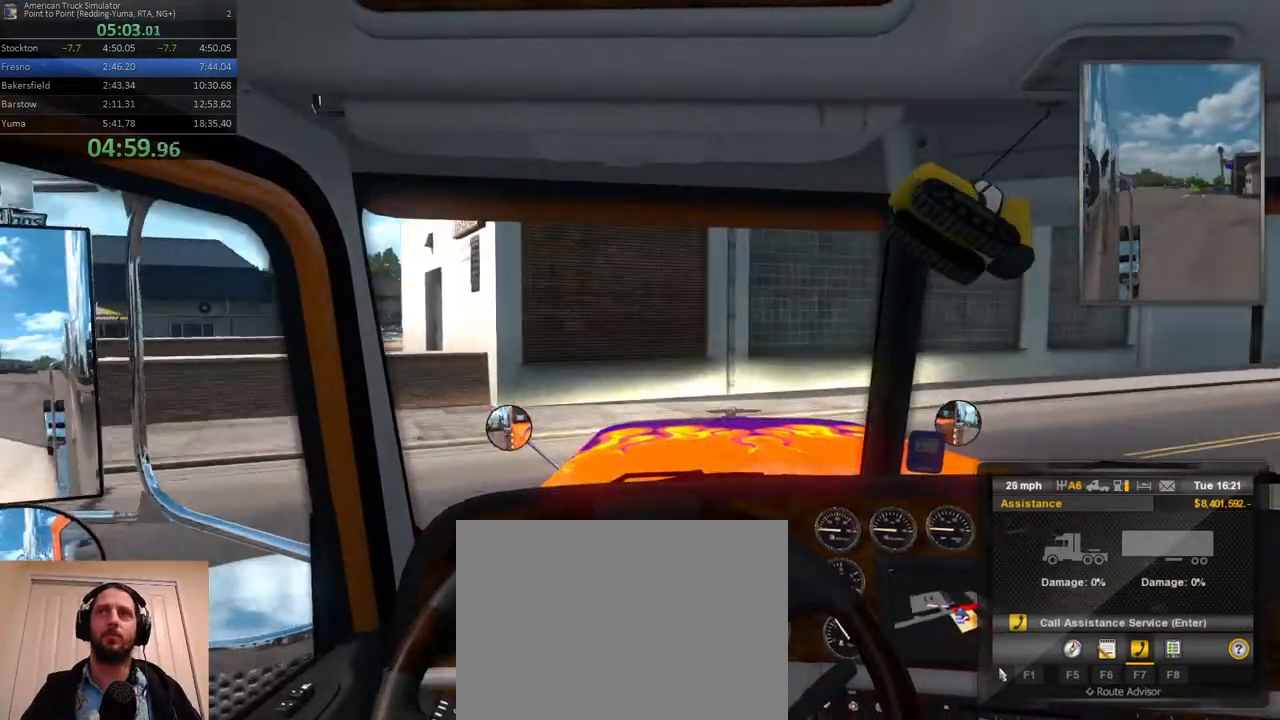
{"buttons": ["R2"], "left_stick": "right", "right_stick": "center", "events": []}
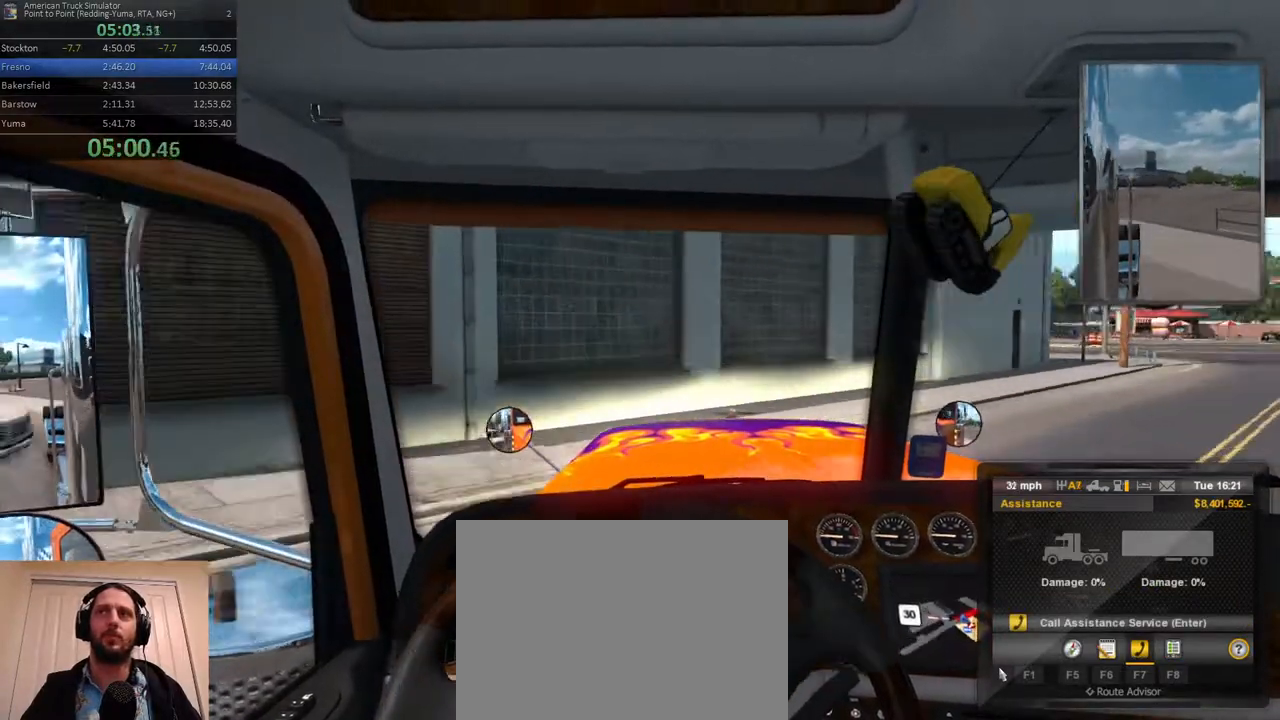
{"buttons": ["R2"], "left_stick": "right", "right_stick": "center", "events": []}
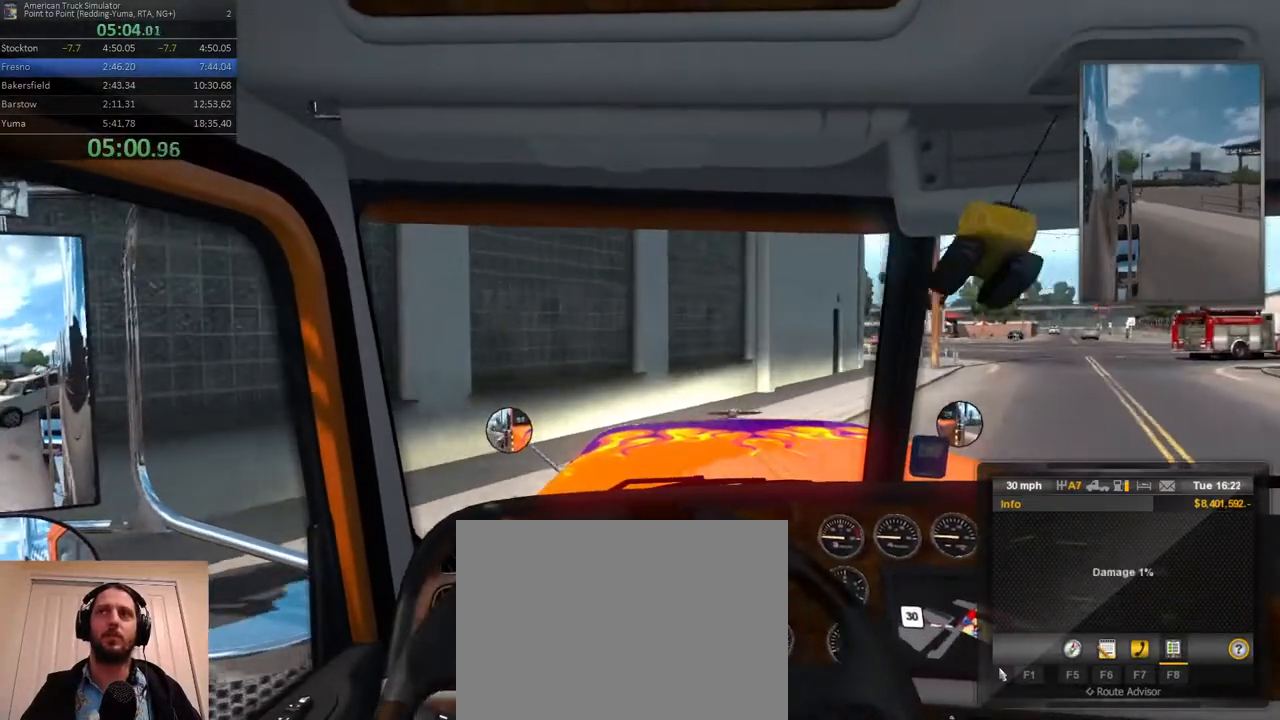
{"buttons": ["R2"], "left_stick": "right", "right_stick": "center", "events": []}
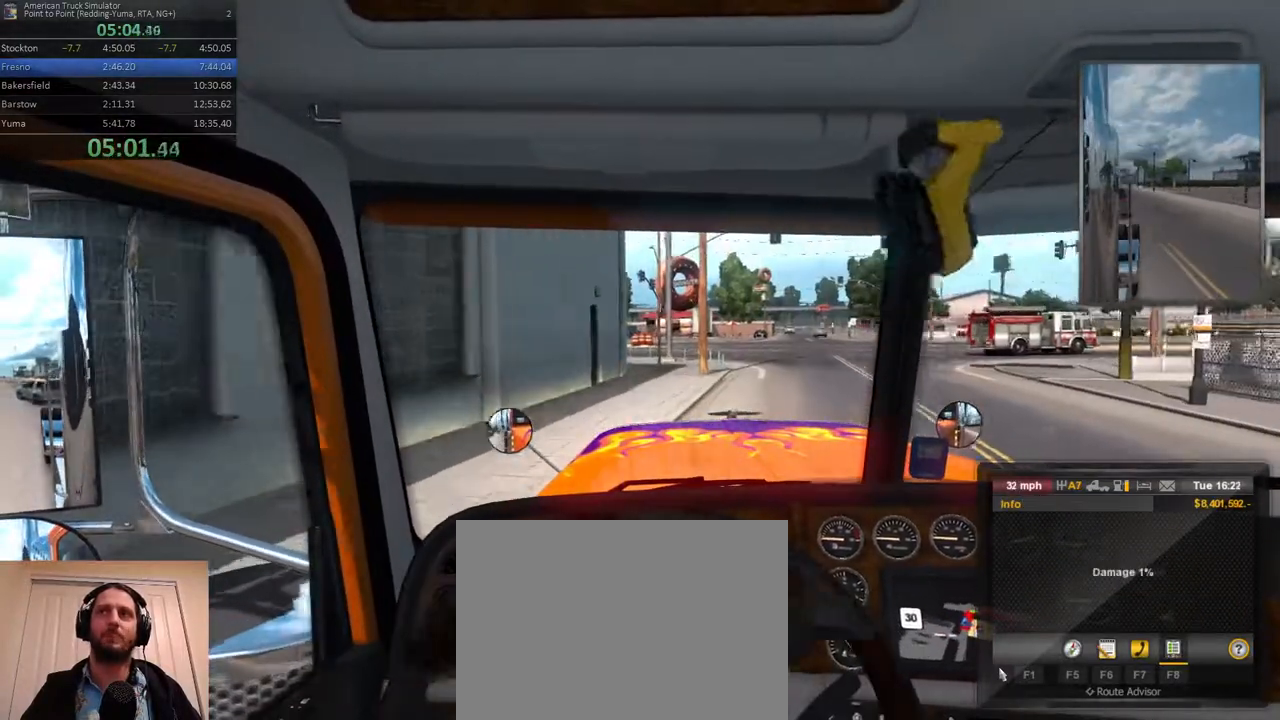
{"buttons": ["R2"], "left_stick": "center", "right_stick": "center", "events": [[150, "left_stick", "center"]]}
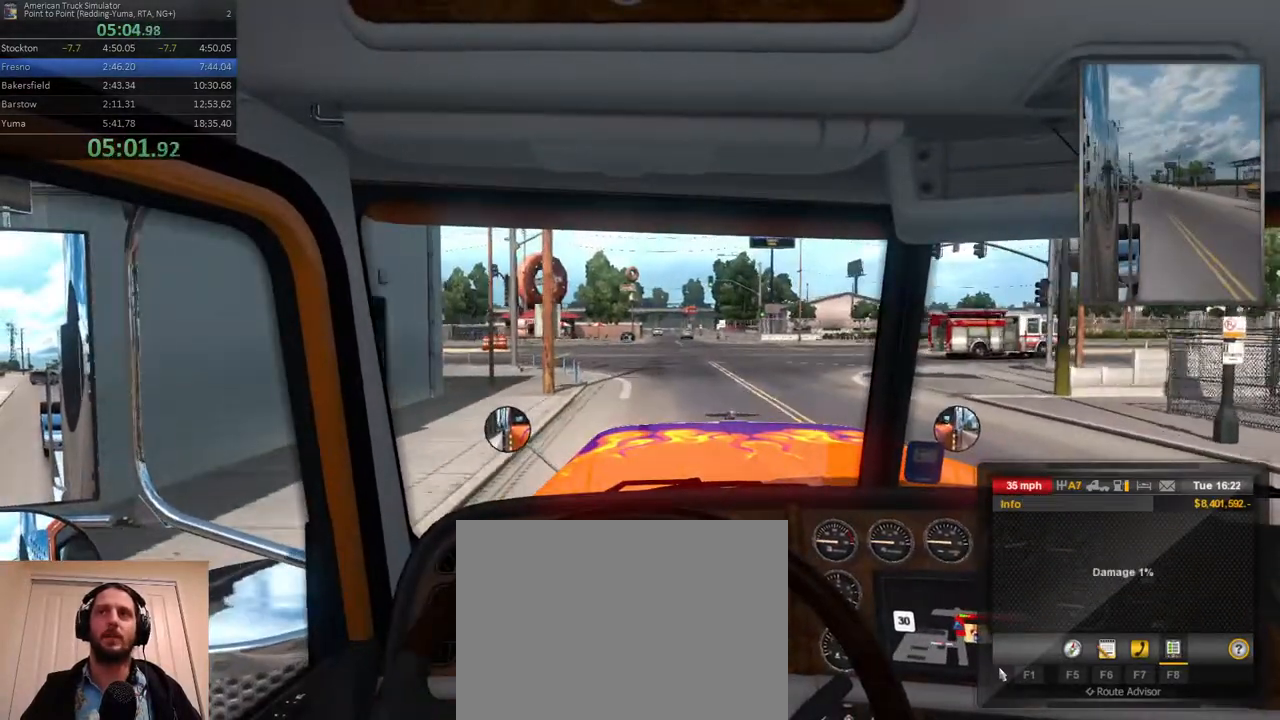
{"buttons": ["R2"], "left_stick": "center", "right_stick": "center"}
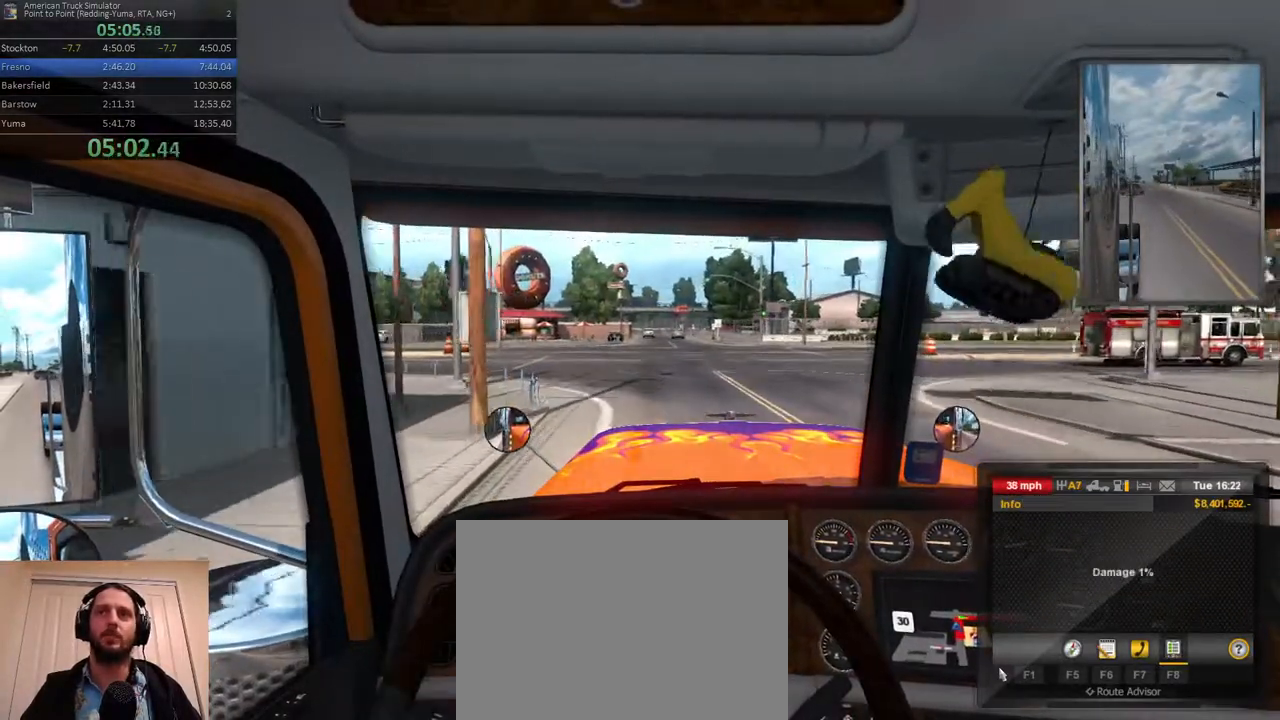
{"buttons": ["R2"], "left_stick": "right", "right_stick": "center", "events": [[117, "left_stick", "right"]]}
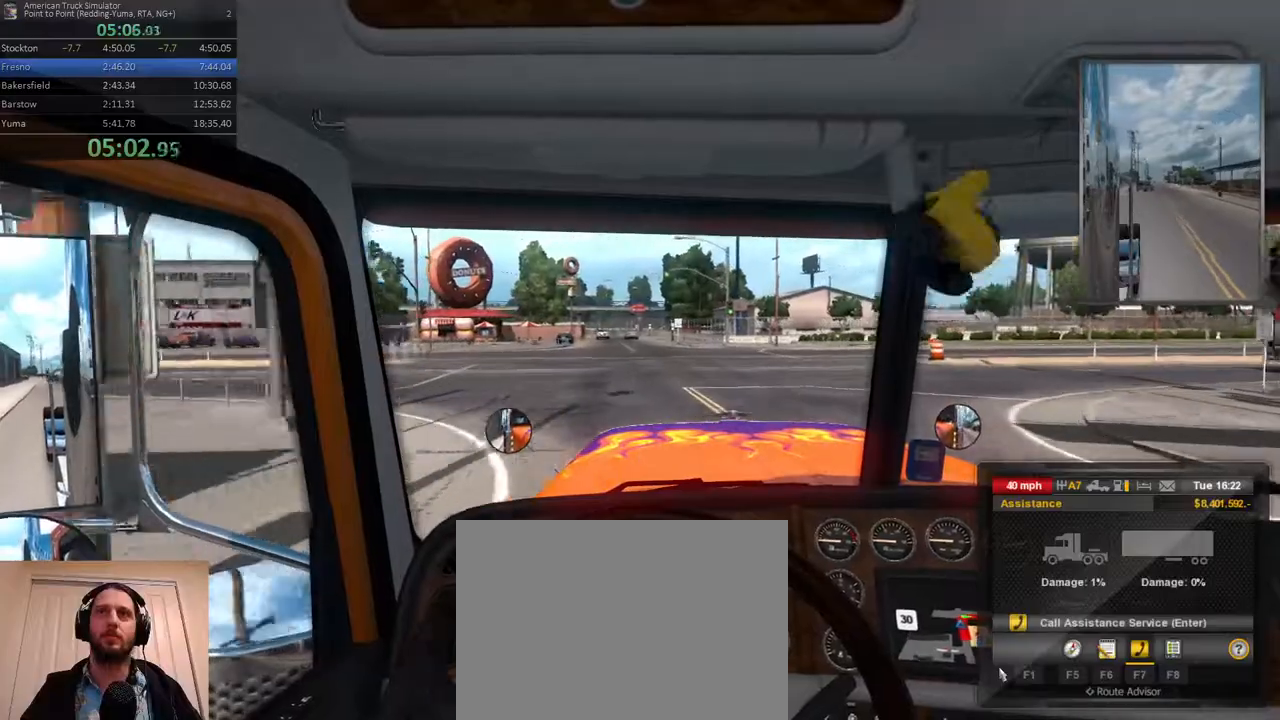
{"buttons": ["R2"], "left_stick": "right", "right_stick": "center", "events": []}
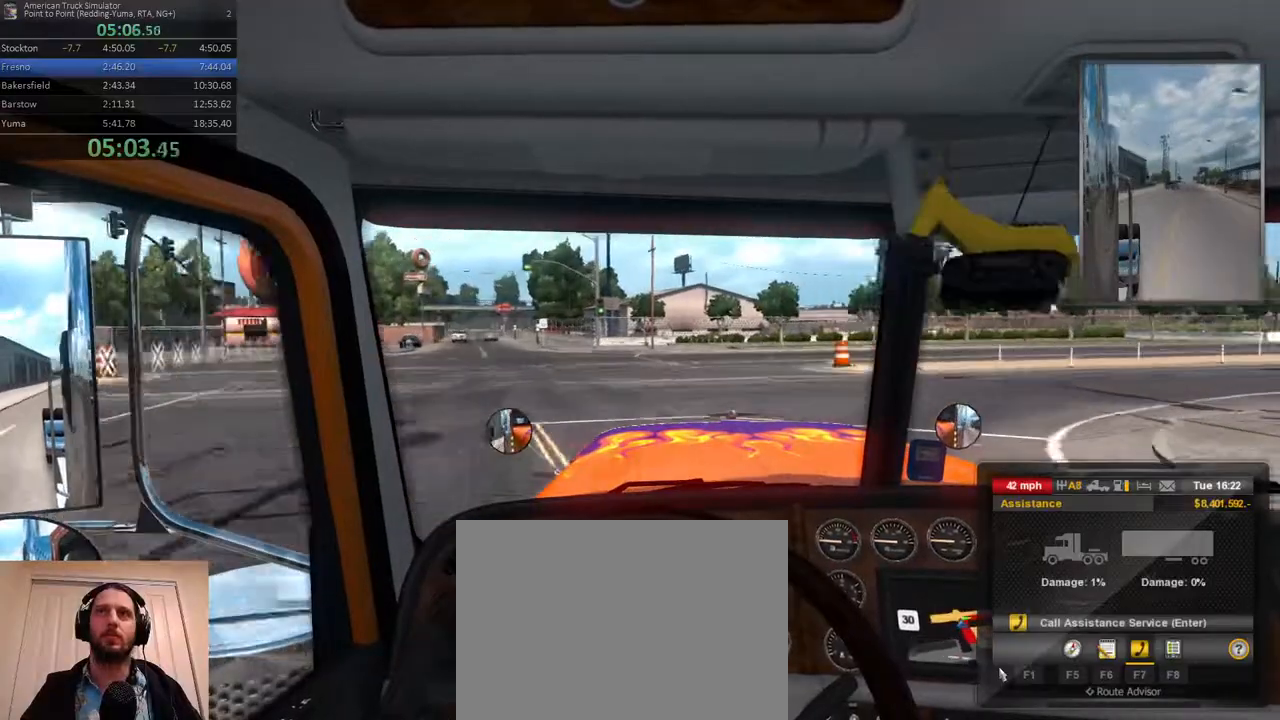
{"buttons": ["R2"], "left_stick": "right", "right_stick": "center", "events": []}
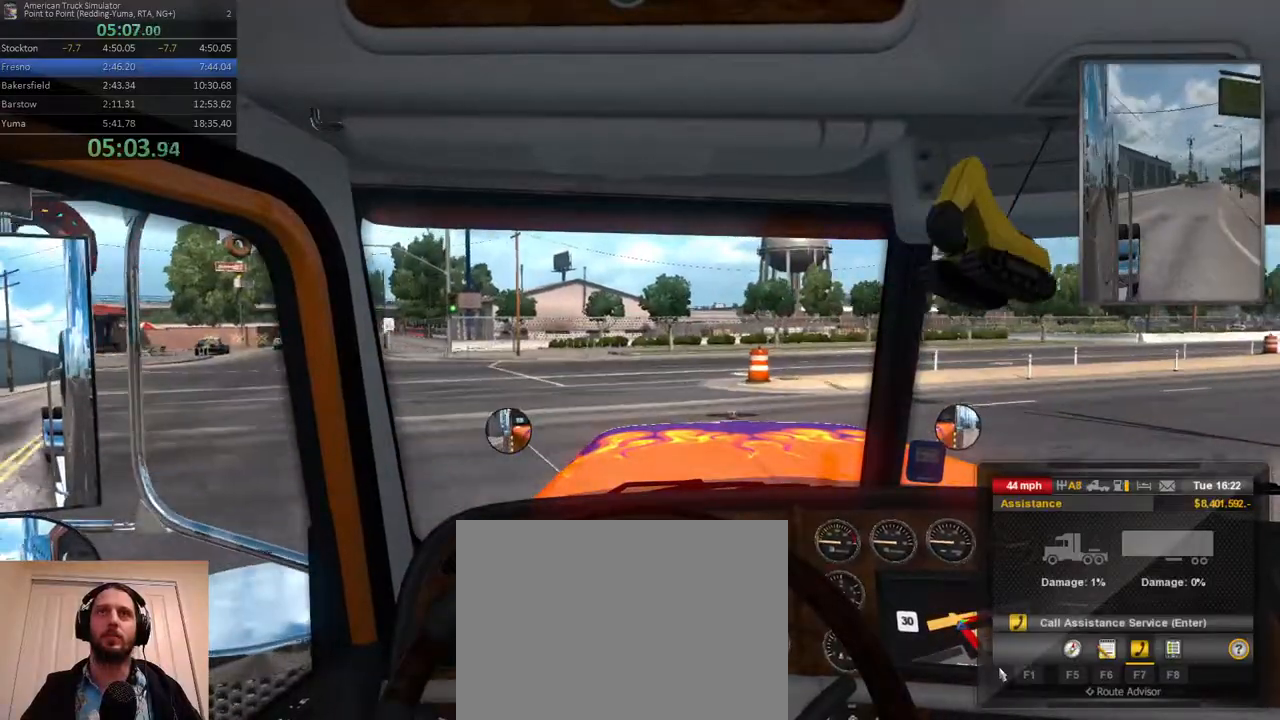
{"buttons": ["R2"], "left_stick": "right", "right_stick": "center", "events": []}
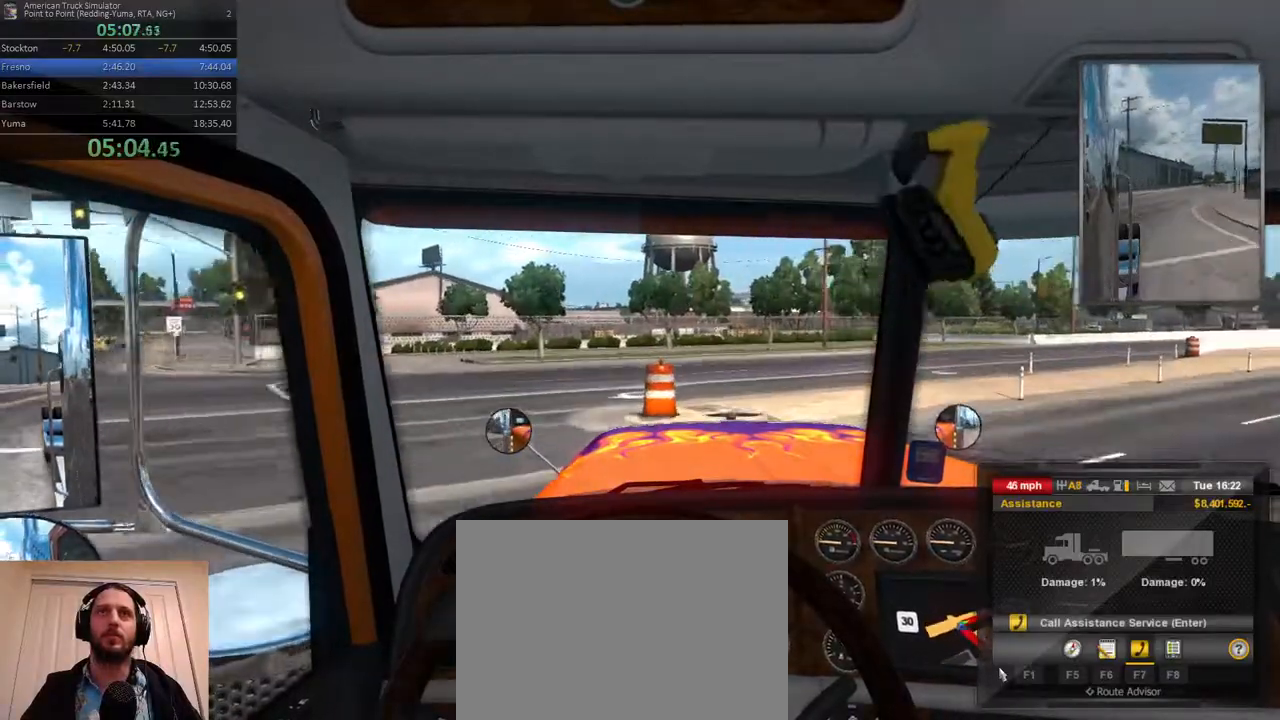
{"buttons": ["R2"], "left_stick": "right", "right_stick": "center", "events": []}
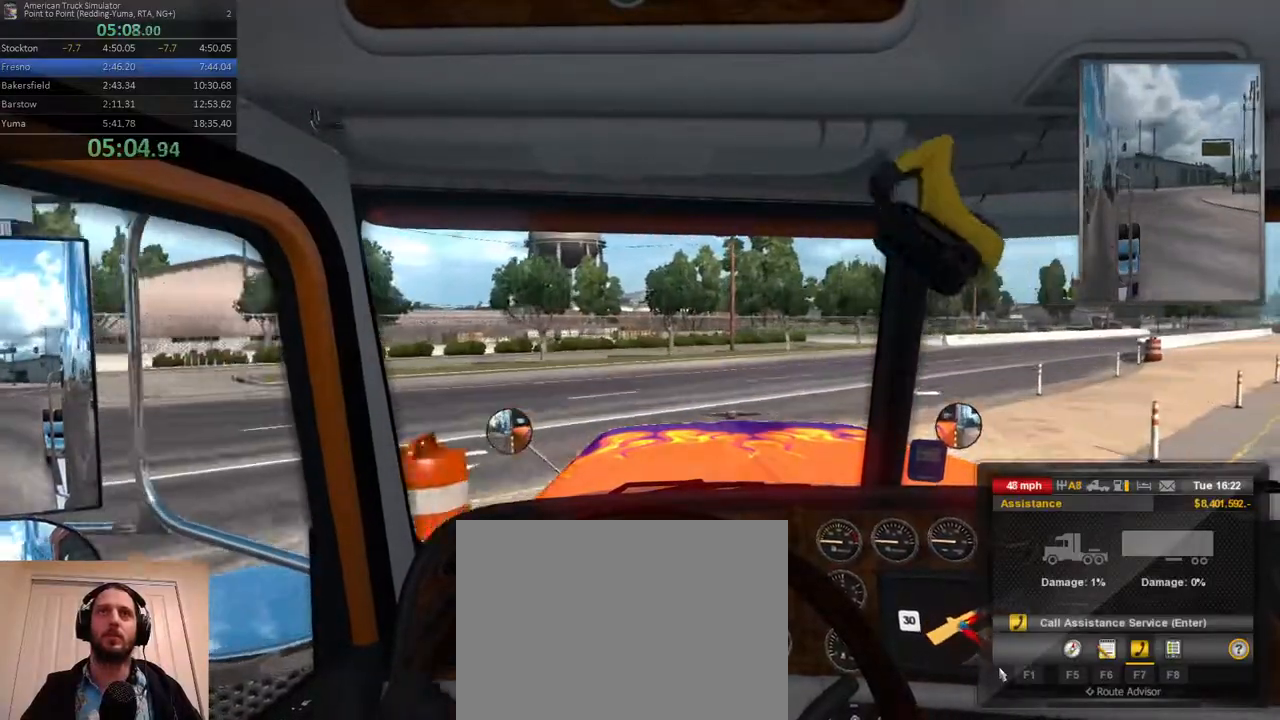
{"buttons": ["R2"], "left_stick": "right", "right_stick": "center", "events": []}
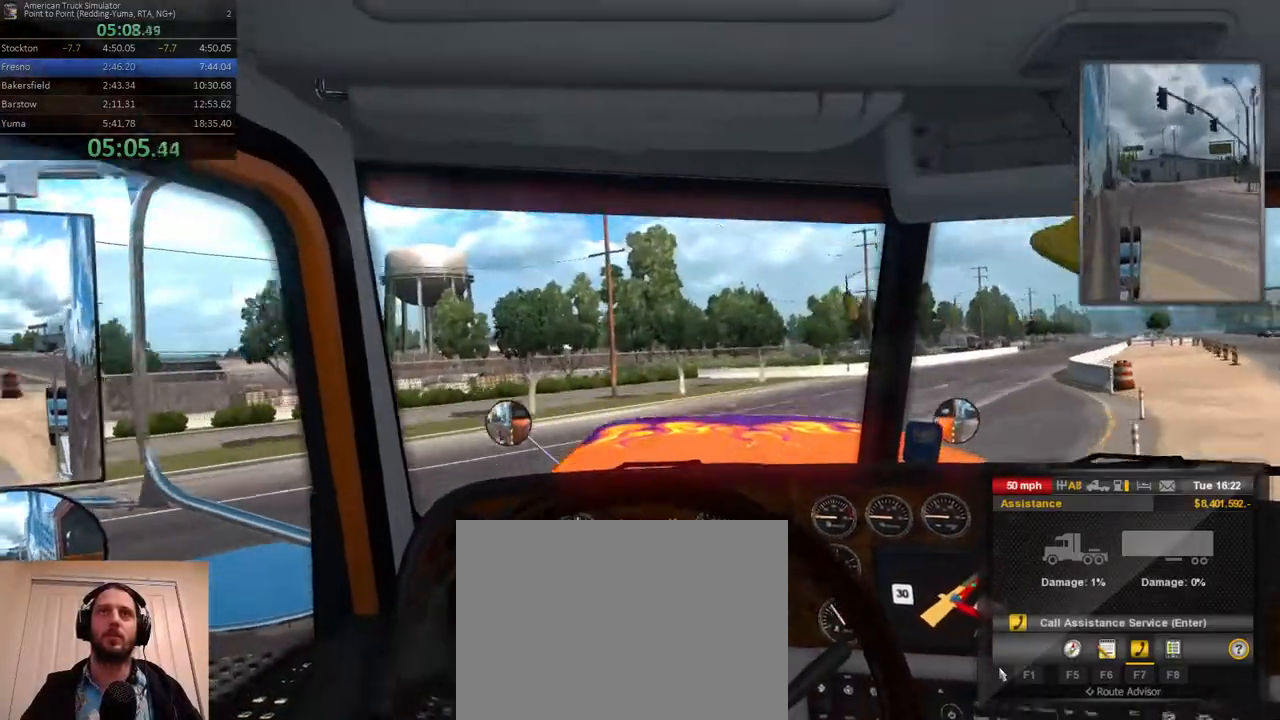
{"buttons": ["R2"], "left_stick": "right", "right_stick": "center", "events": [[50, "left_stick", "center"], [117, "left_stick", "right"]]}
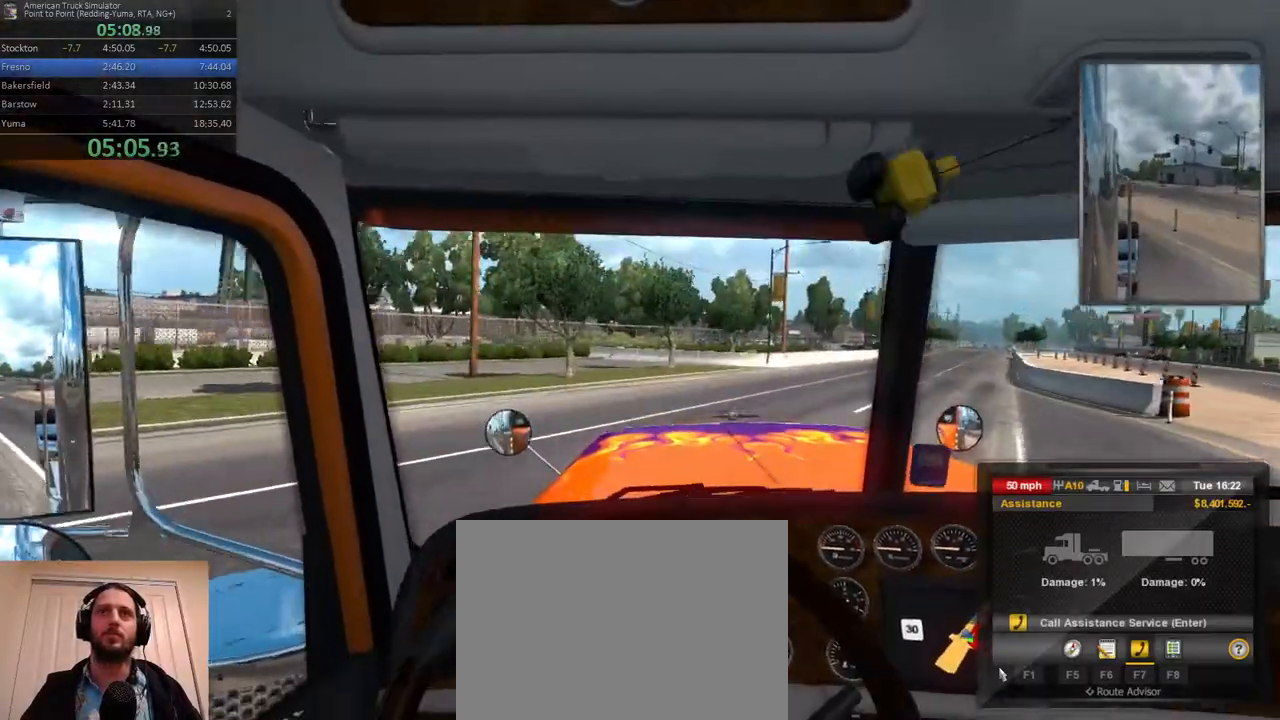
{"buttons": ["R2"], "left_stick": "right", "right_stick": "center", "events": [[17, "left_stick", "center"], [383, "left_stick", "right"]]}
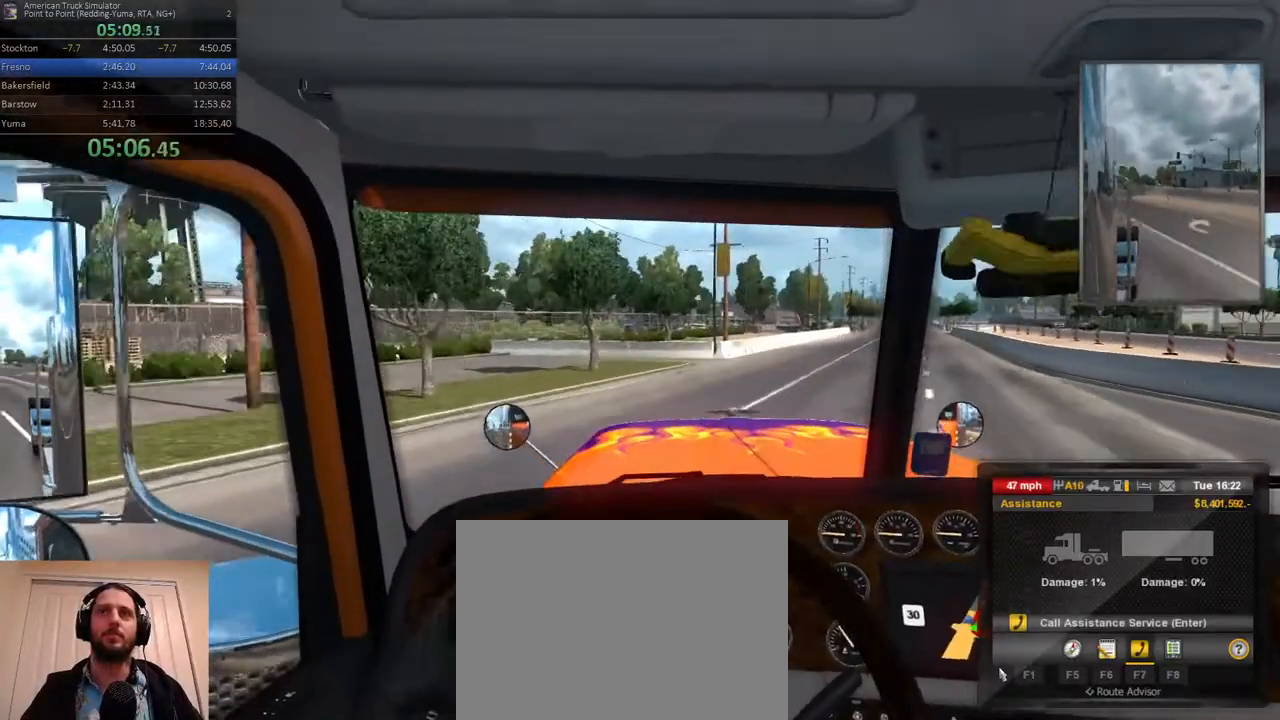
{"buttons": ["R2"], "left_stick": "right", "right_stick": "center", "events": [[250, "left_stick", "center"], [383, "left_stick", "right"]]}
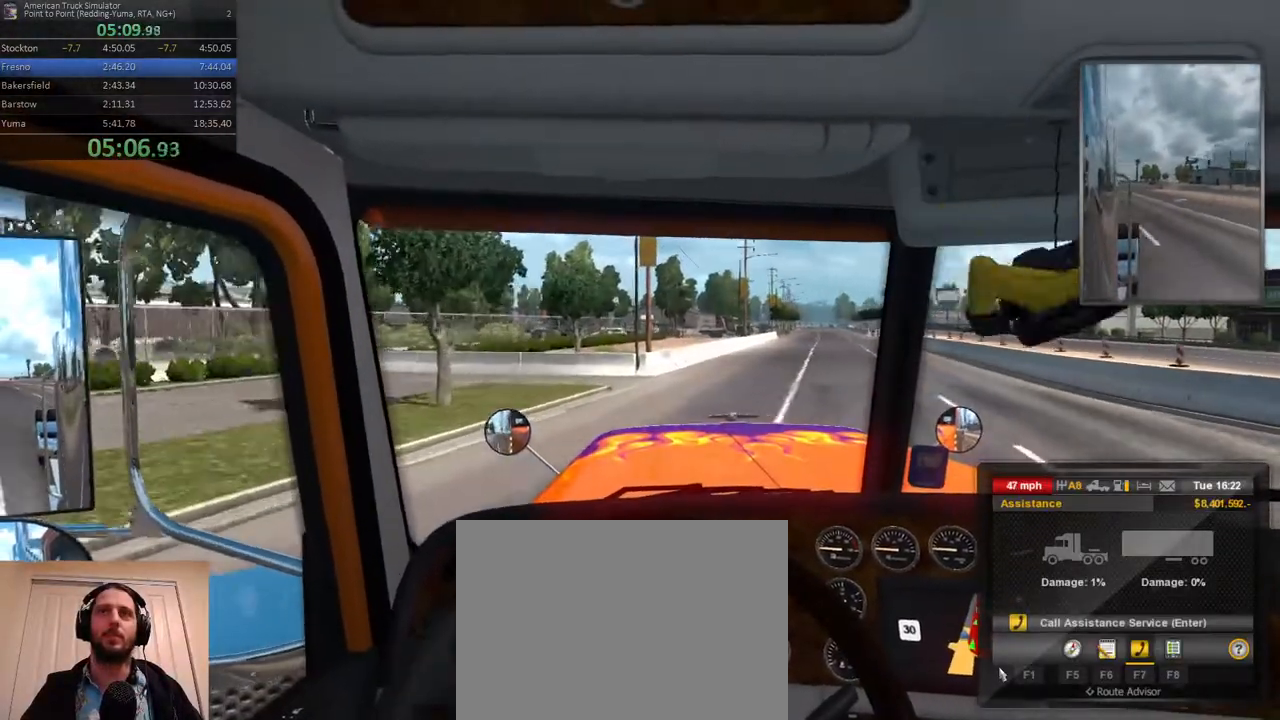
{"buttons": ["R2"], "left_stick": "right", "right_stick": "center", "events": [[283, "left_stick", "center"], [483, "left_stick", "right"]]}
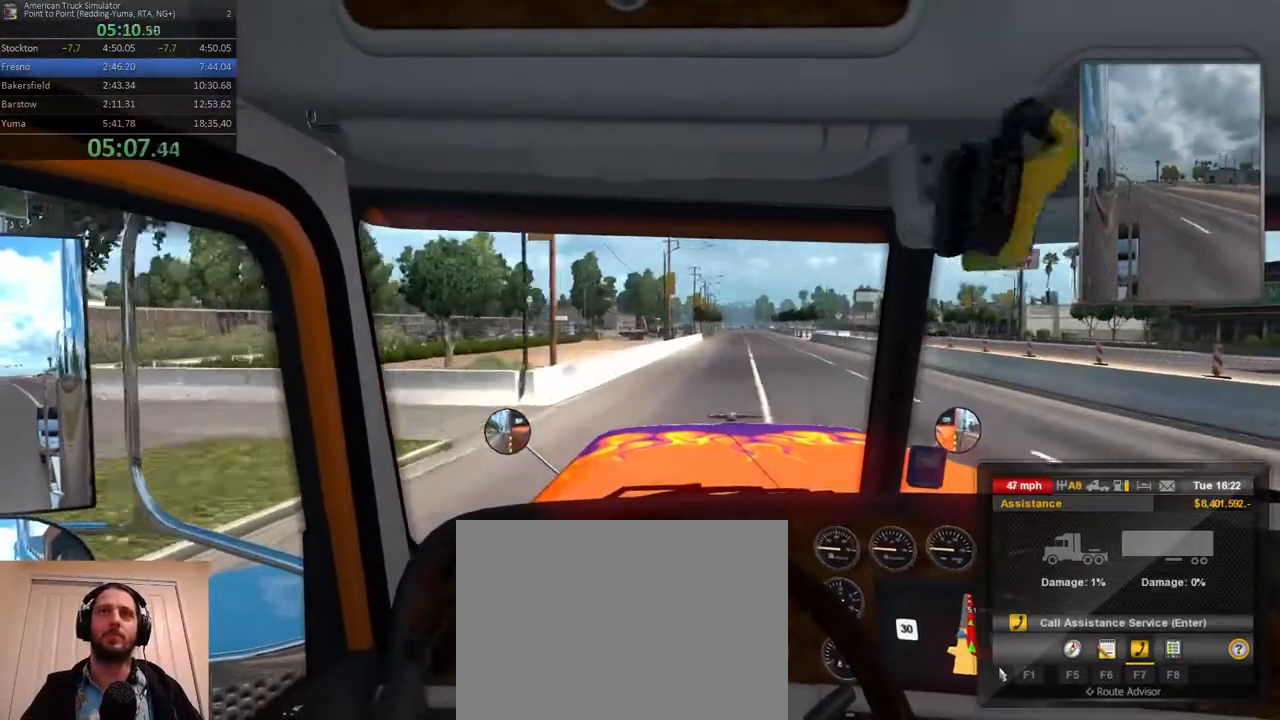
{"buttons": ["R2"], "left_stick": "center", "right_stick": "center", "events": [[17, "Y", "down"], [83, "Y", "up"], [433, "left_stick", "center"]]}
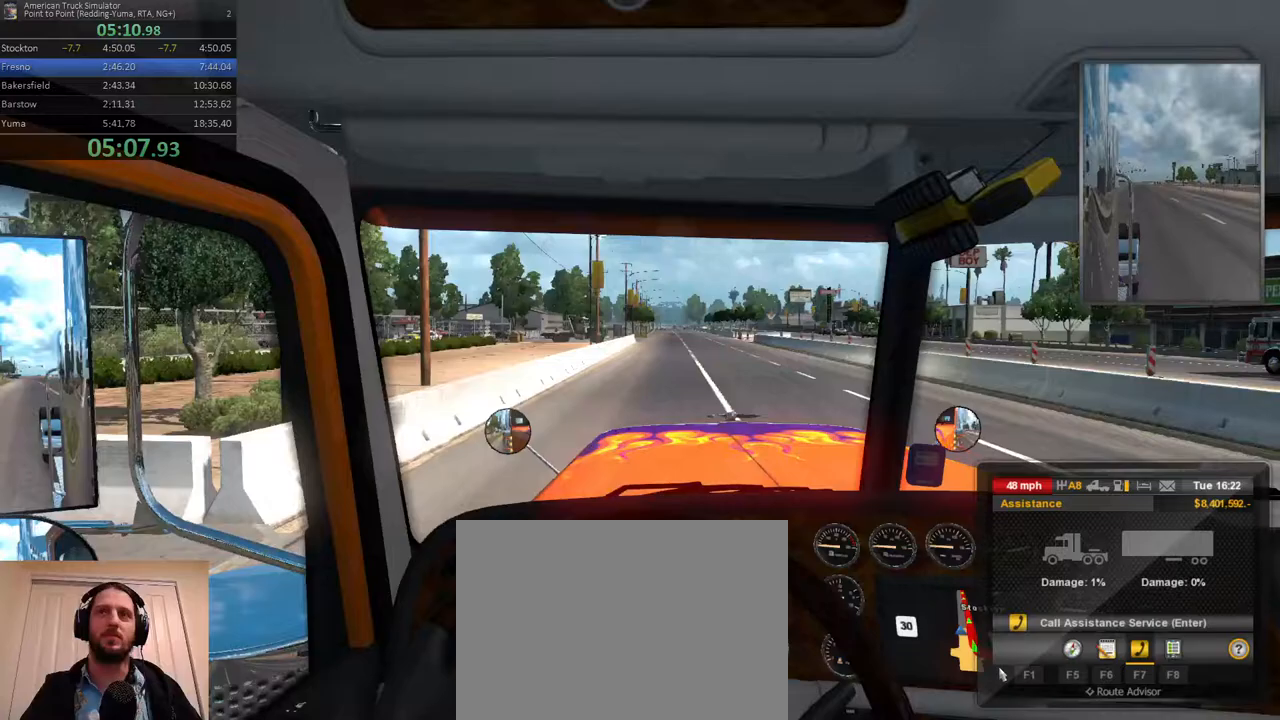
{"buttons": ["R2"], "left_stick": "left", "right_stick": "center", "events": [[383, "left_stick", "left"]]}
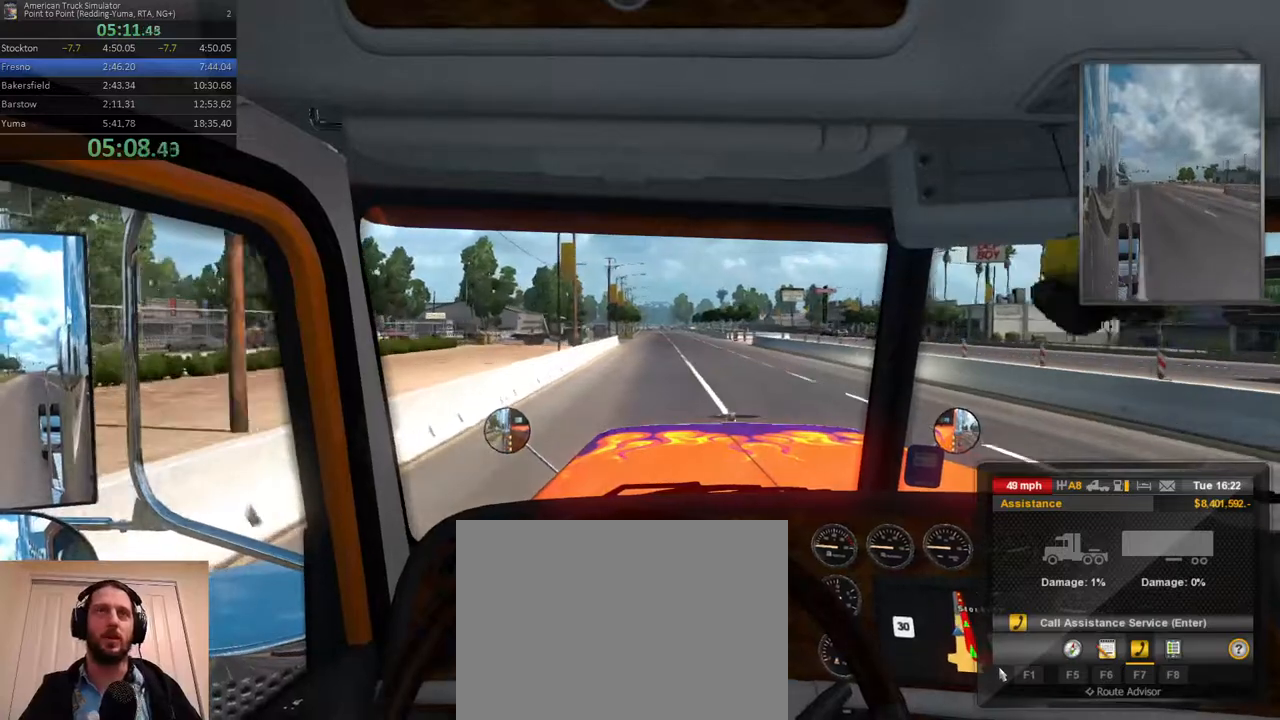
{"buttons": ["R2"], "left_stick": "center", "right_stick": "center", "events": [[33, "left_stick", "center"], [233, "left_stick", "right"], [433, "left_stick", "center"]]}
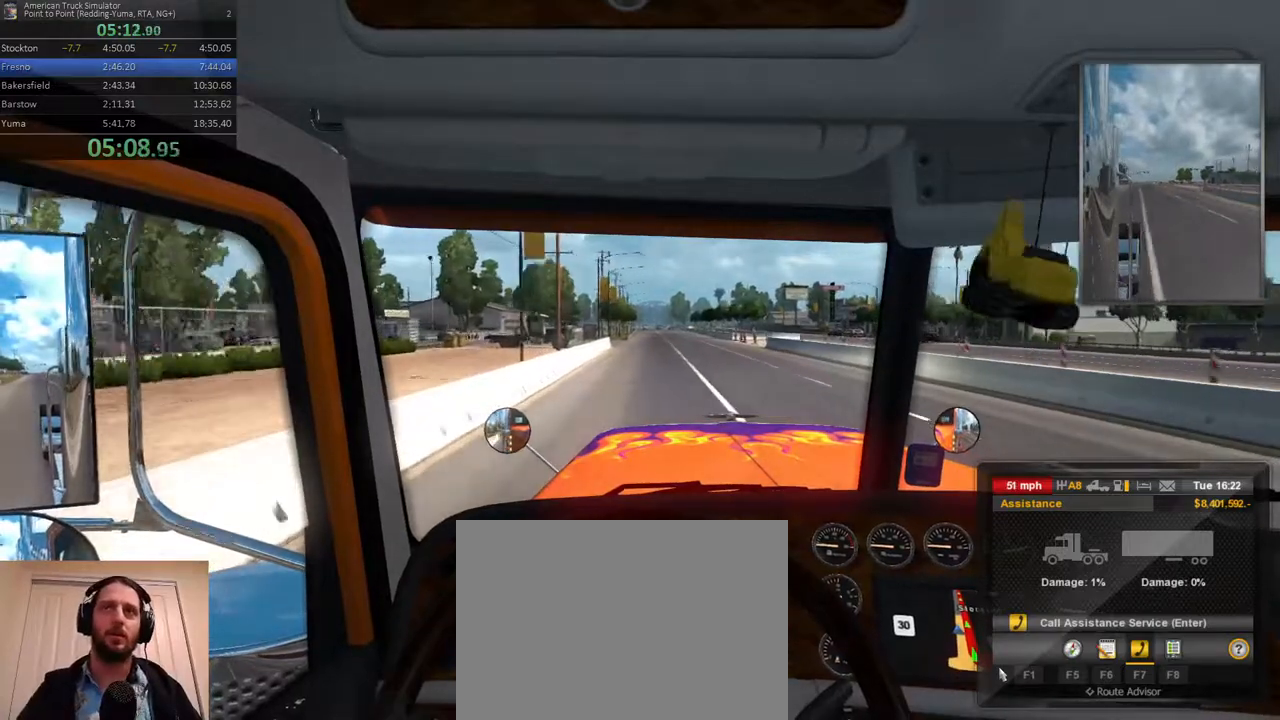
{"buttons": [], "left_stick": "center", "right_stick": "center", "events": [[183, "R2", "up"]]}